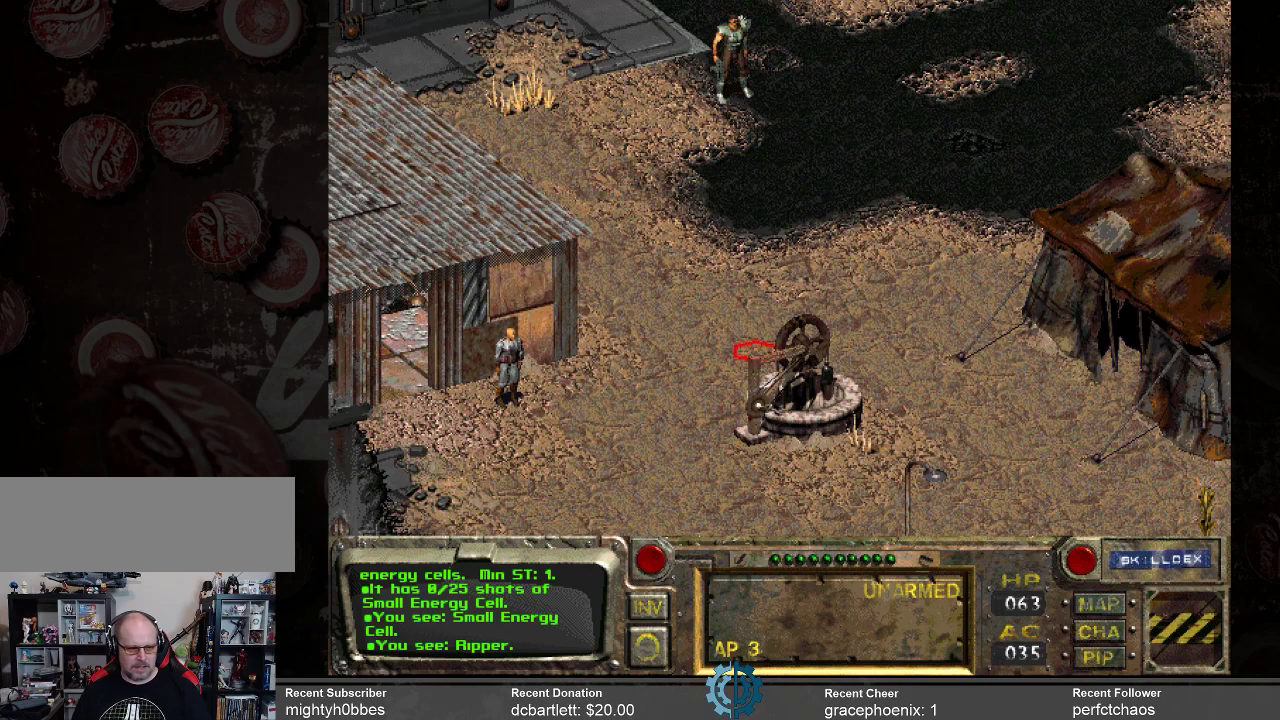
Gameplay with keyboard and mouse; each line is a JSON object with the keys and mouse buttons held at the frame after it. "events" lists presses ("down") and releases ("up") of ".", "/", "0", "1", "2", "3", "4", "5", "6", "7", "8", "9", "a", "alt_l", "alt_r", "b", "backslash", "backspace", "c", "caps_lock", "comma", "ctrl_l", "ctrl_r", "d", "e", "equals", "f", "g", "h", "i", "j", "k", "l", "lbracket", "m", "minus", "n", "o", "p", "q", "quote", "r", "rbracket", "return", "s", "semicolon", "shift_l", "shift_r", "space", "super_l", "super_r", "t", "tab", "tilde", "u", "v", "w", "x", "y", "z", "mouse_left" and "mouse_right" between this image and that frame as [ms after this image, input, new state], when the widget could be followed in between. "mouse_left", "mouse_right" = the "left", "right" buttons of the "mouse" list. No other keys are recorded. Not read: mouse_move.
{"keys": [], "mouse": [], "events": [[233, "mouse_left", "down"], [366, "mouse_left", "up"]]}
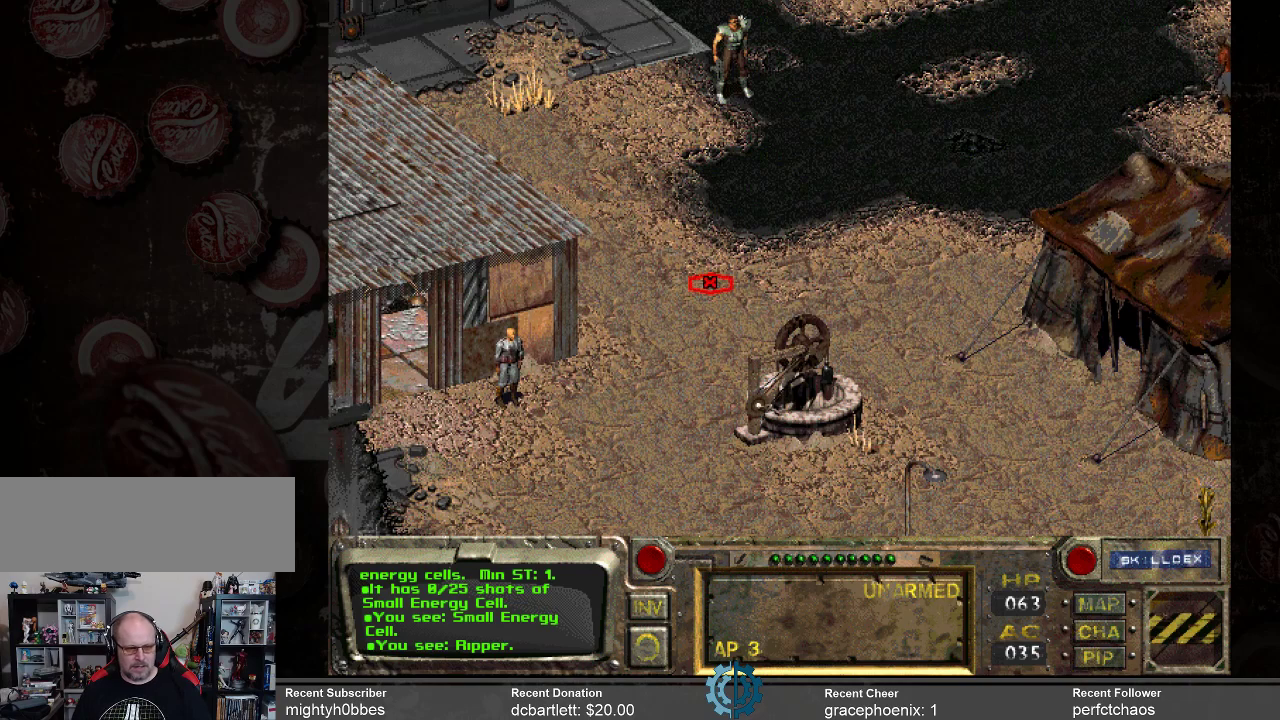
{"keys": [], "mouse": [], "events": []}
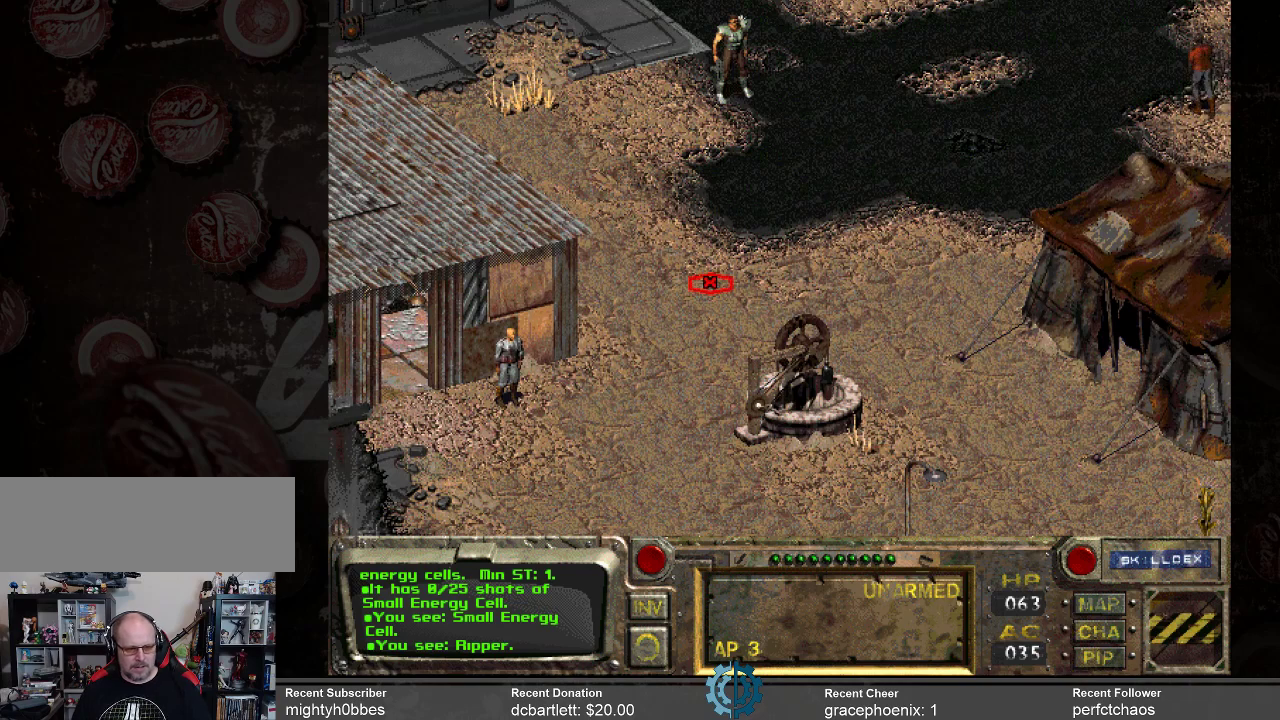
{"keys": [], "mouse": [], "events": []}
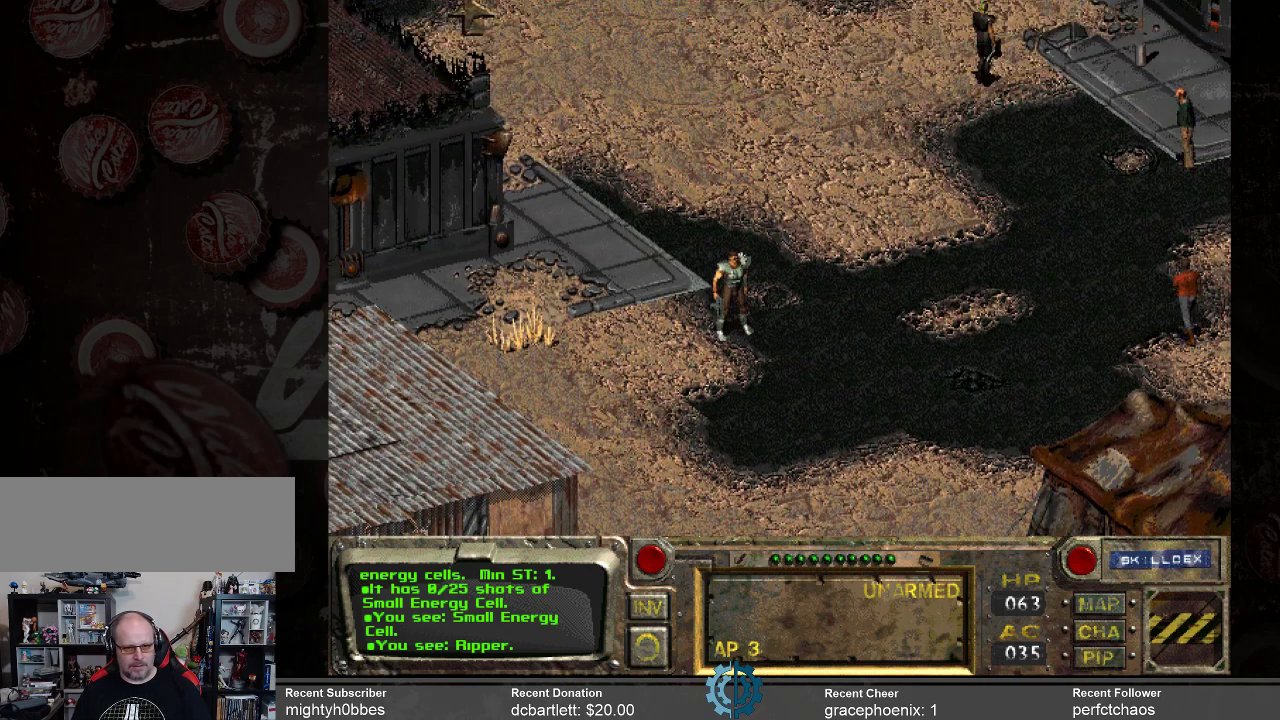
{"keys": [], "mouse": [], "events": []}
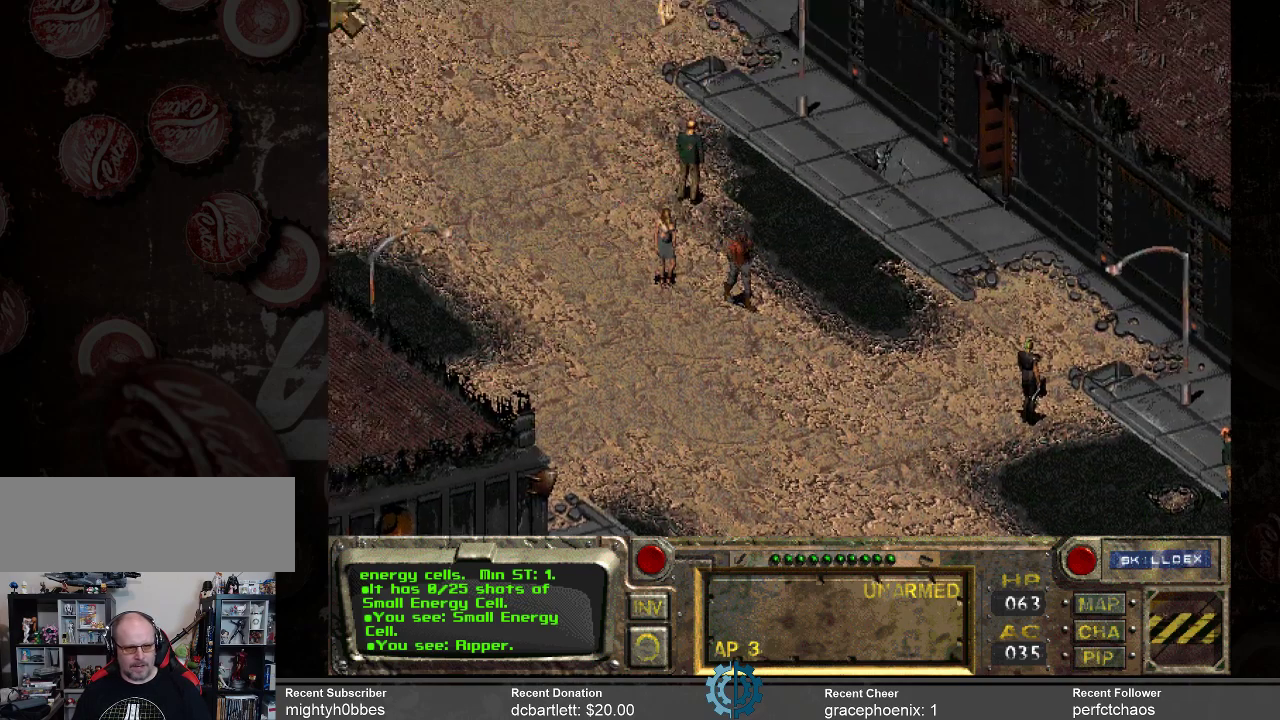
{"keys": [], "mouse": [], "events": []}
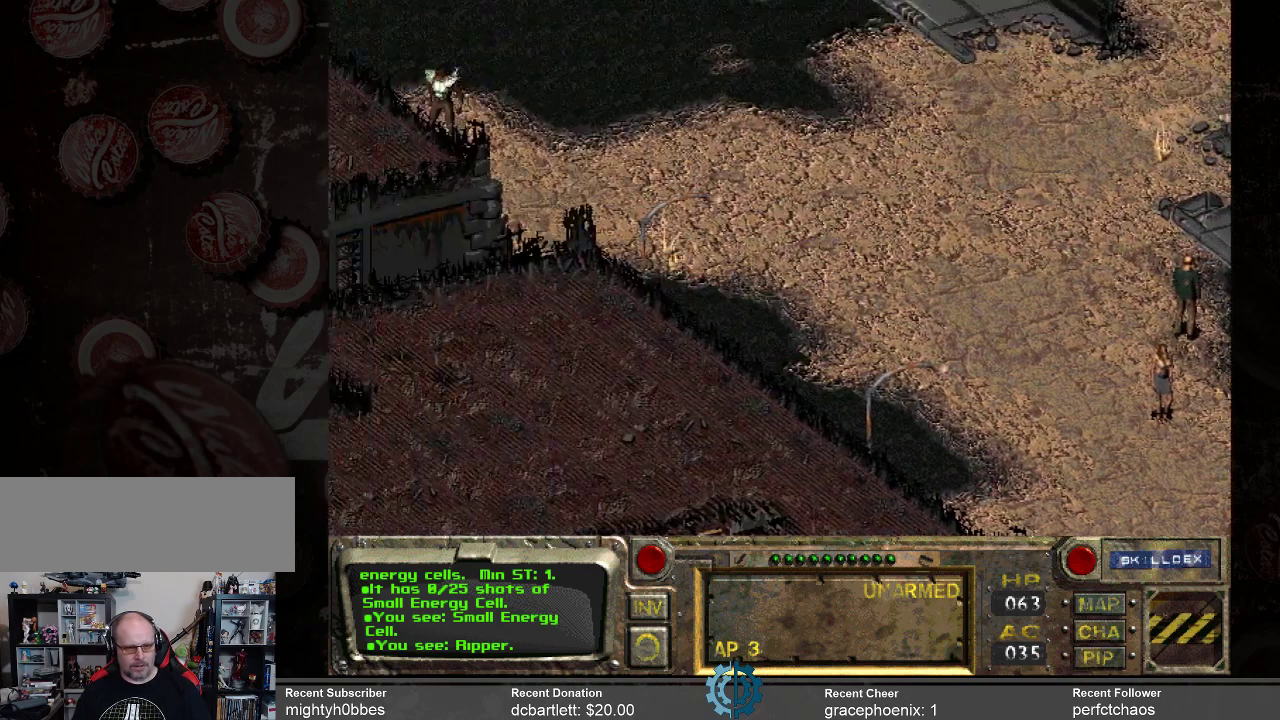
{"keys": [], "mouse": [], "events": [[366, "mouse_left", "down"], [466, "mouse_left", "up"]]}
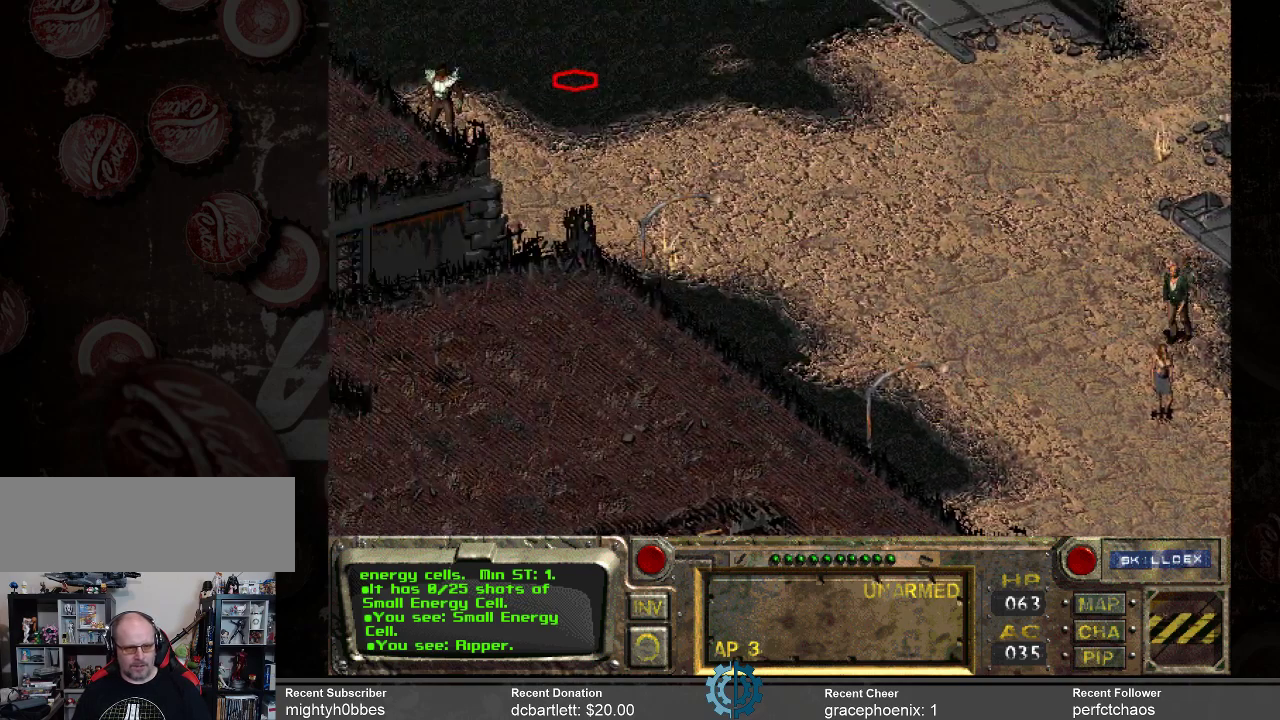
{"keys": [], "mouse": [], "events": []}
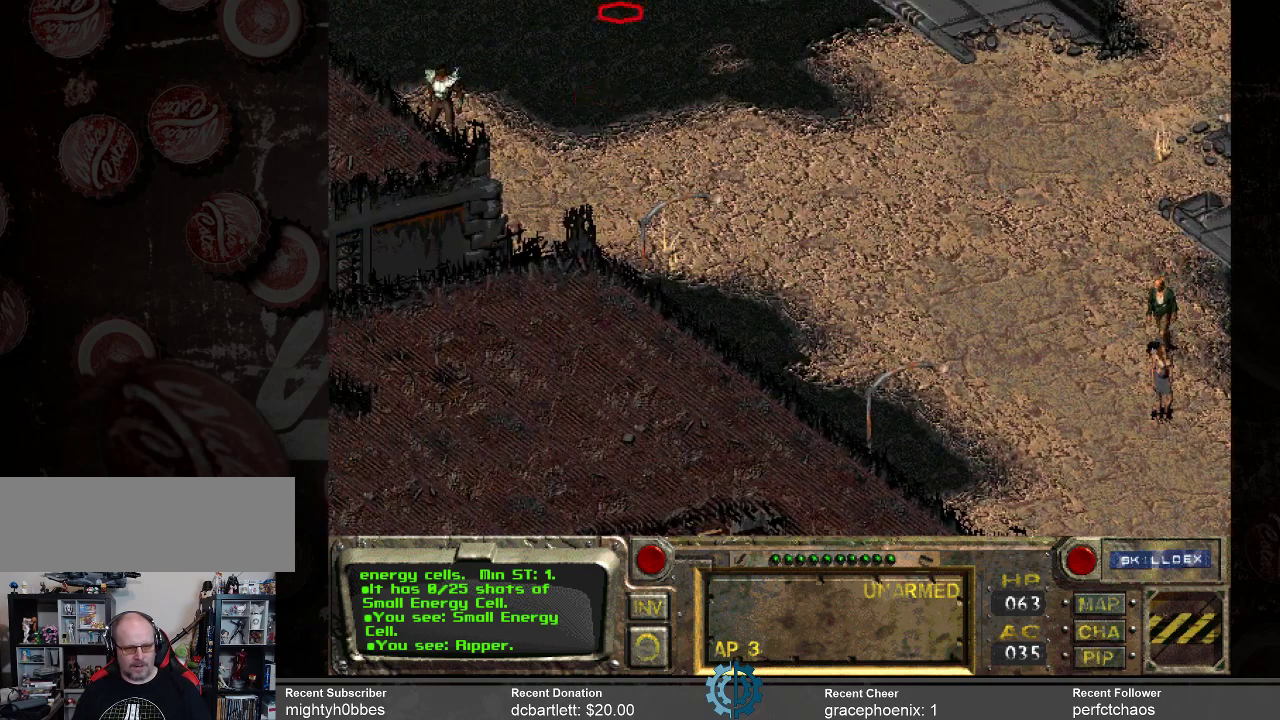
{"keys": [], "mouse": [], "events": []}
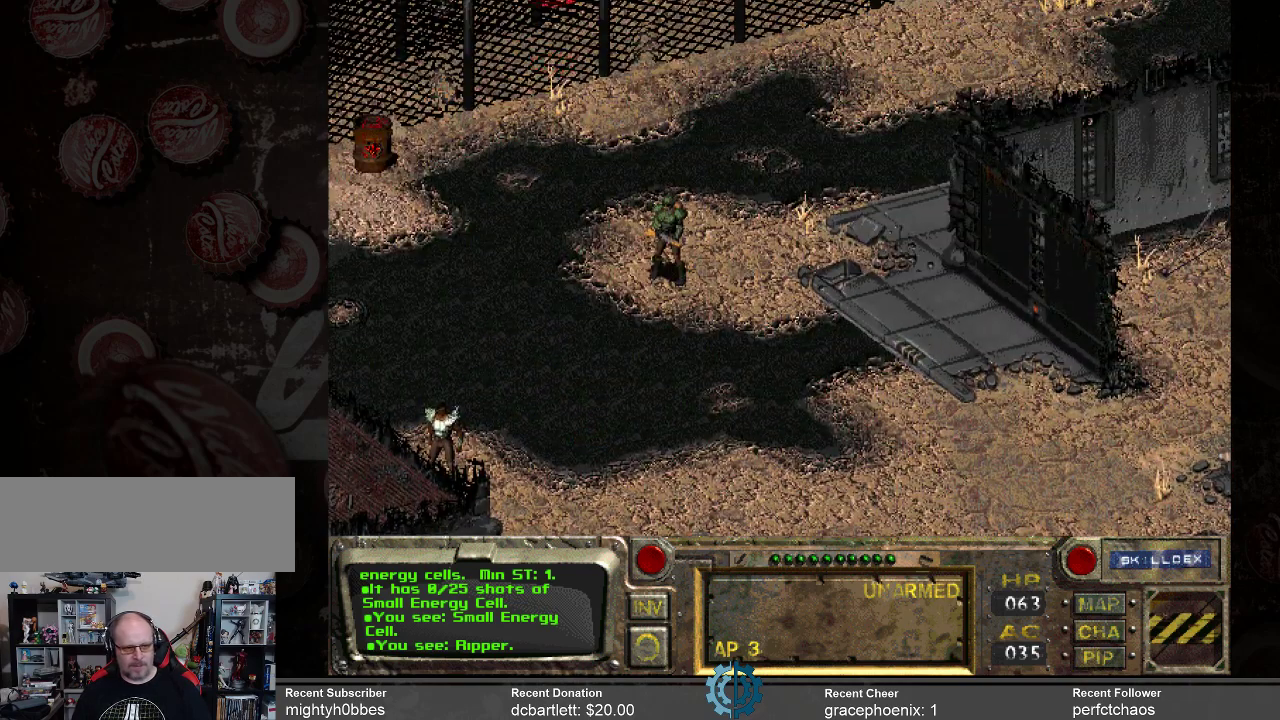
{"keys": [], "mouse": [], "events": []}
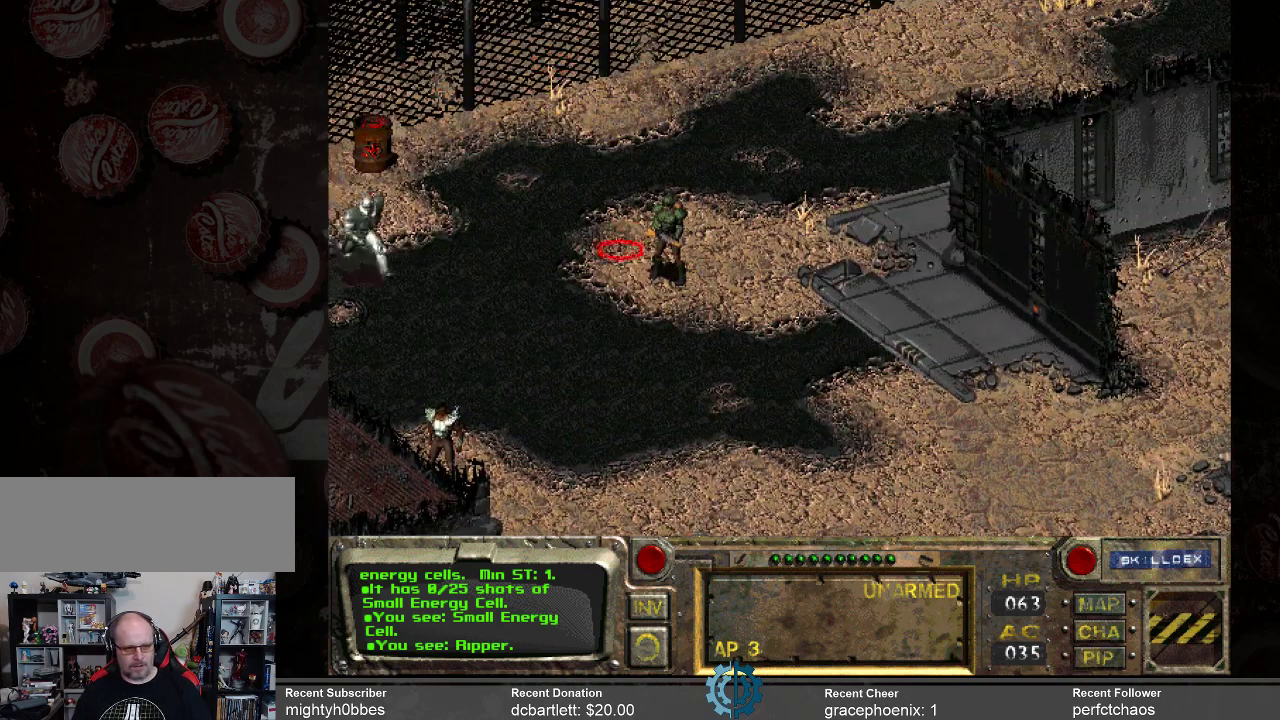
{"keys": [], "mouse": [], "events": []}
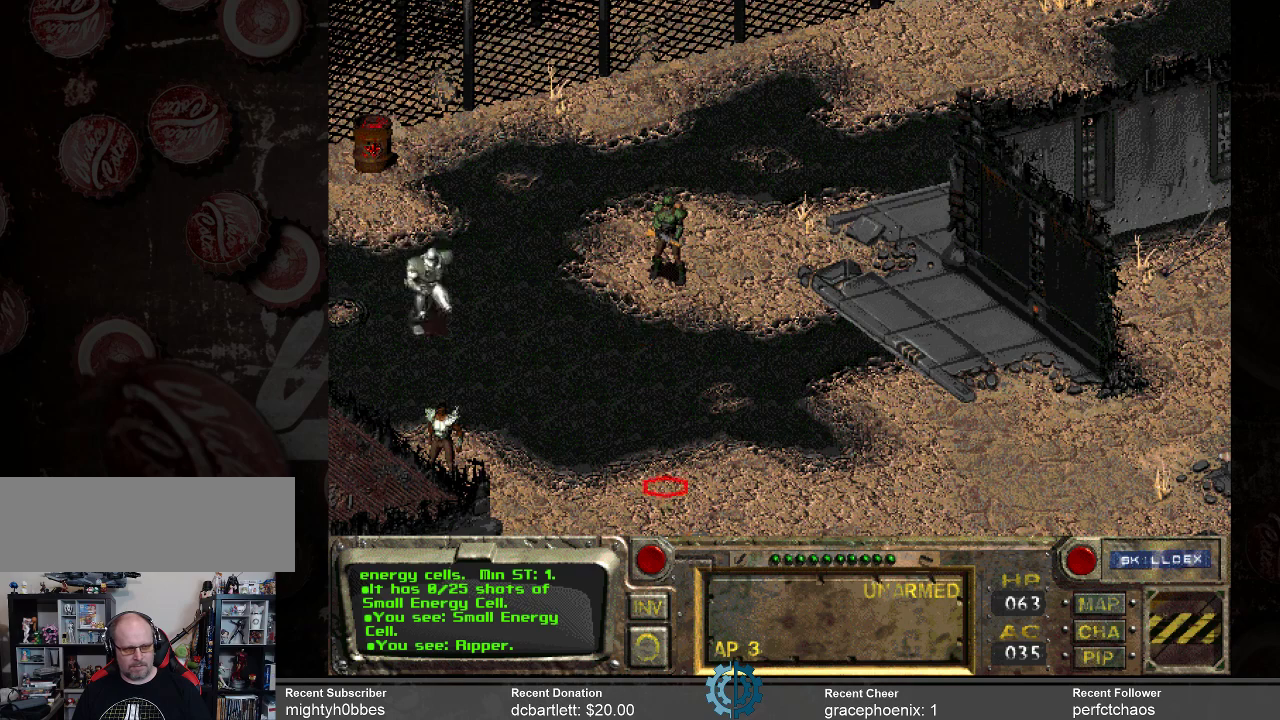
{"keys": [], "mouse": [], "events": []}
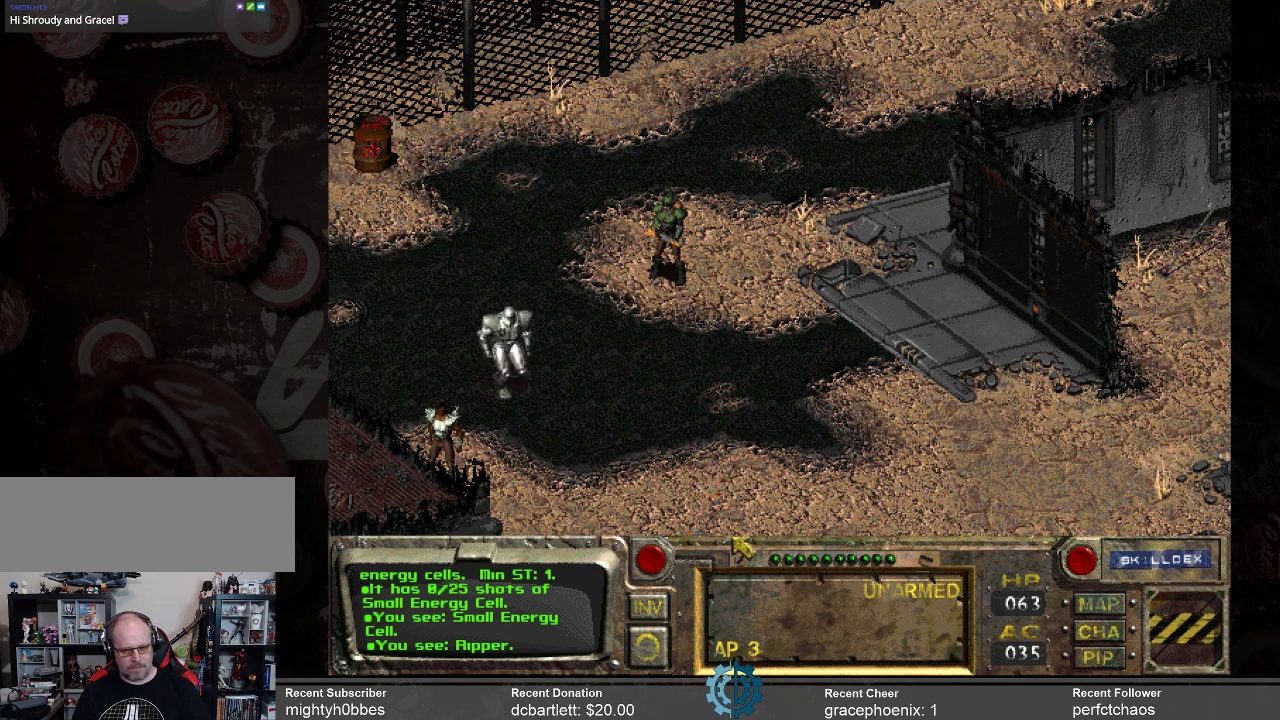
{"keys": [], "mouse": [], "events": []}
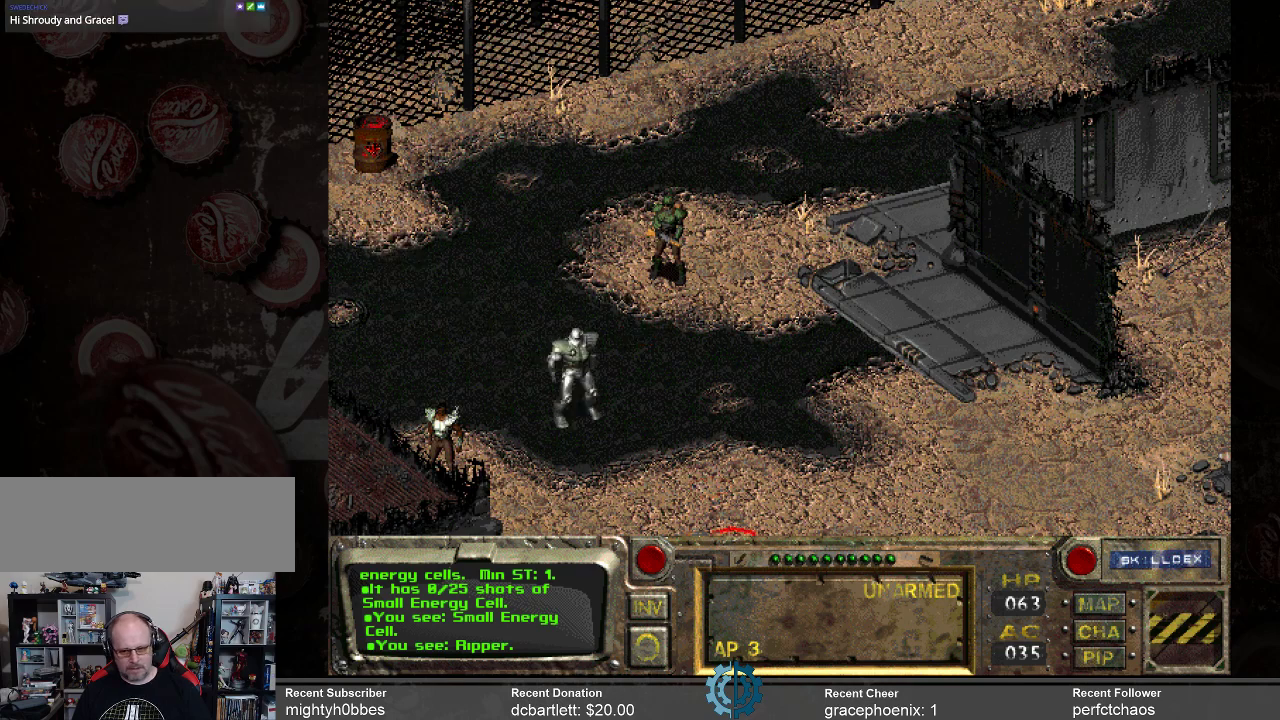
{"keys": [], "mouse": [], "events": []}
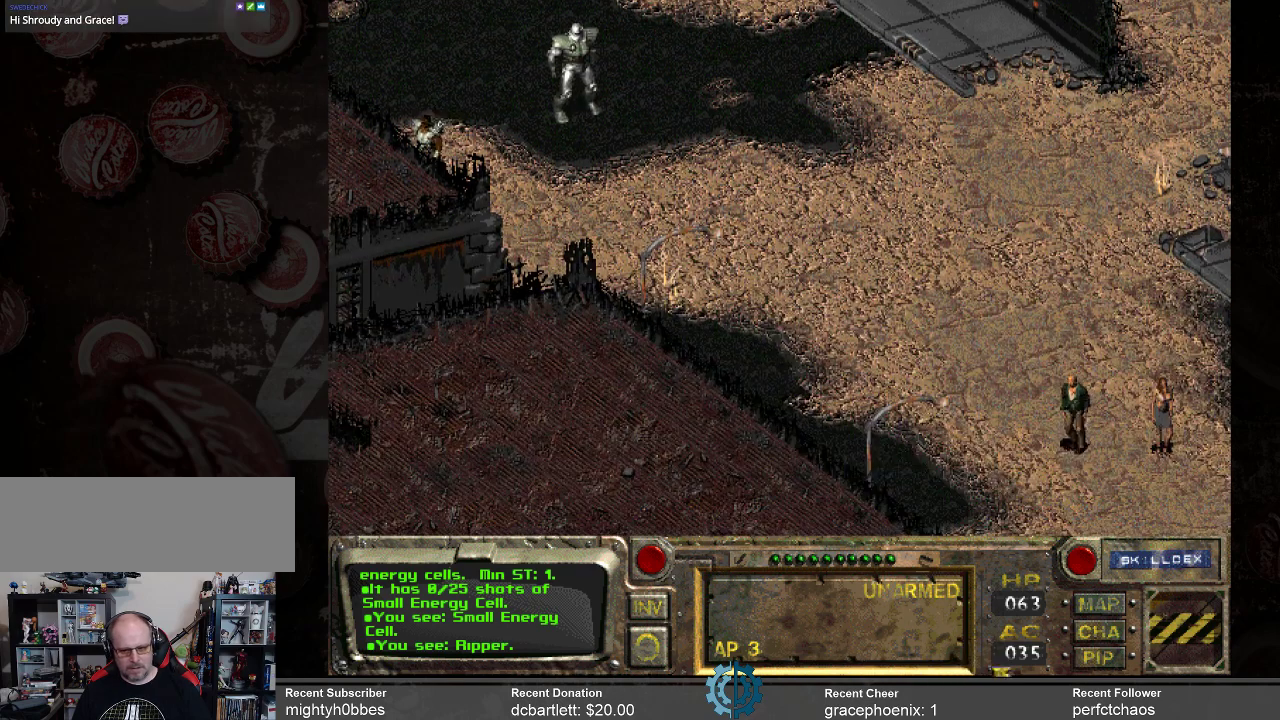
{"keys": [], "mouse": [], "events": []}
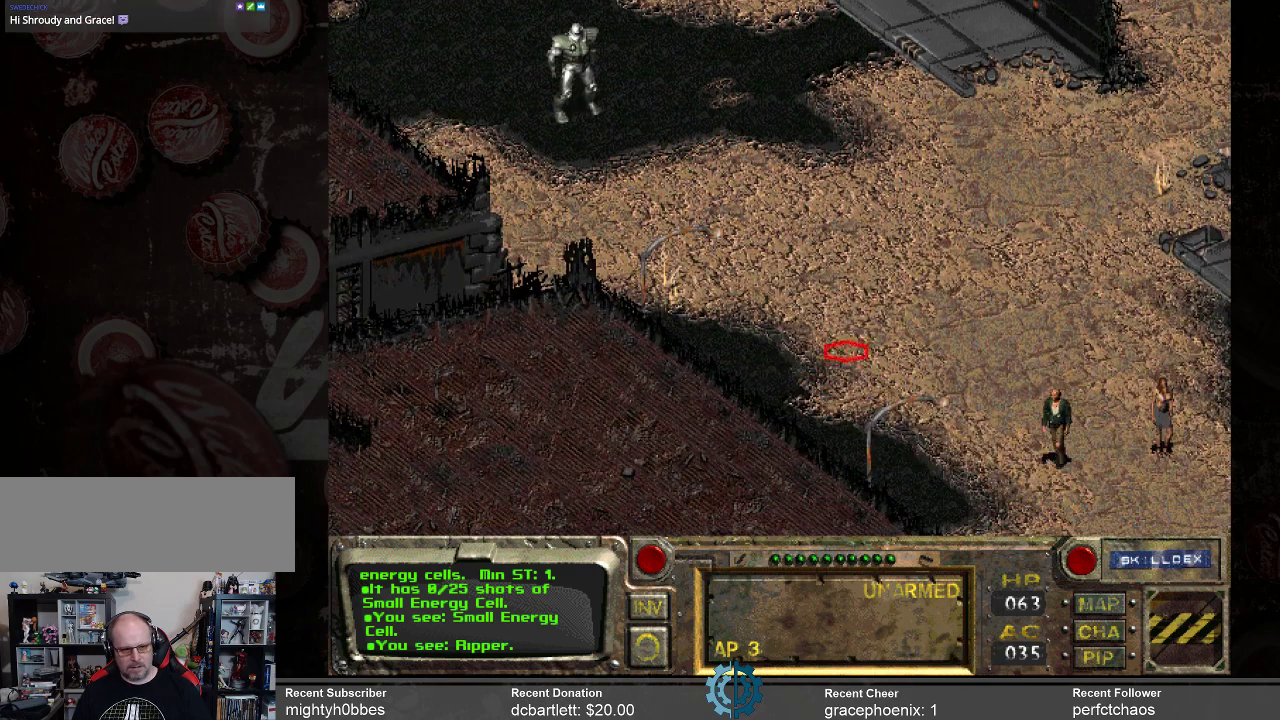
{"keys": [], "mouse": [], "events": [[166, "mouse_left", "down"], [233, "mouse_left", "up"]]}
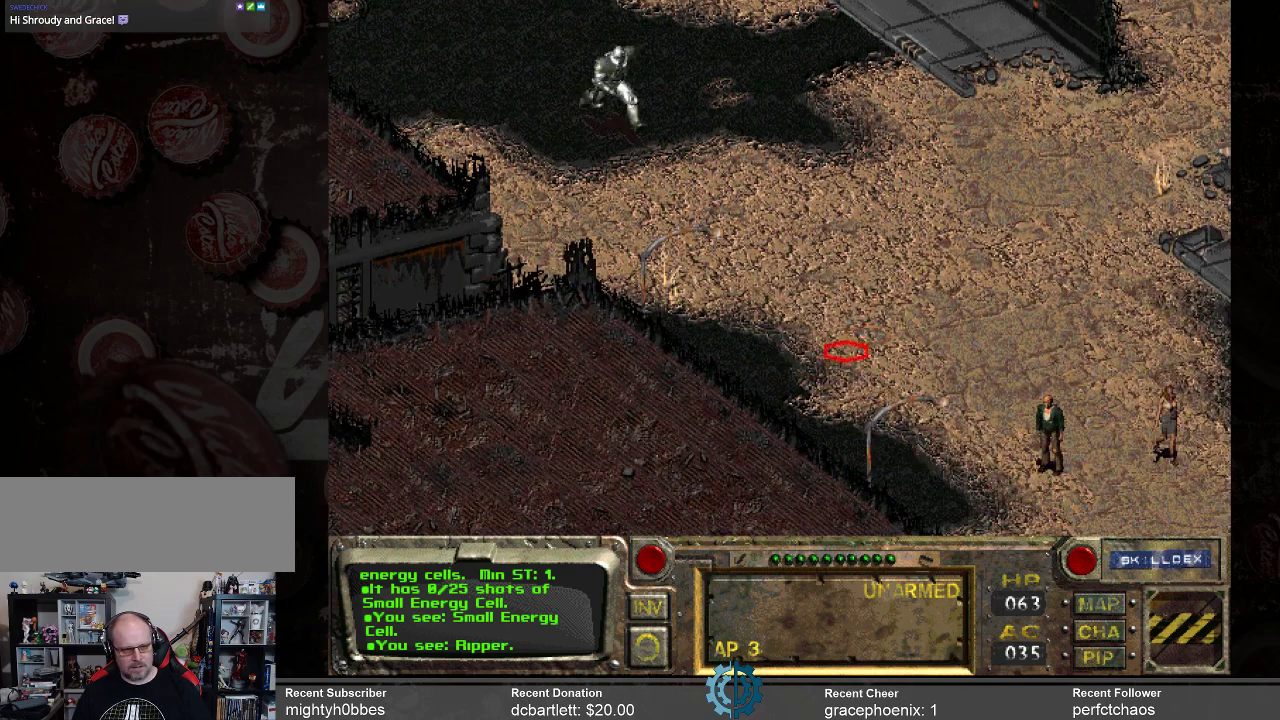
{"keys": [], "mouse": [], "events": []}
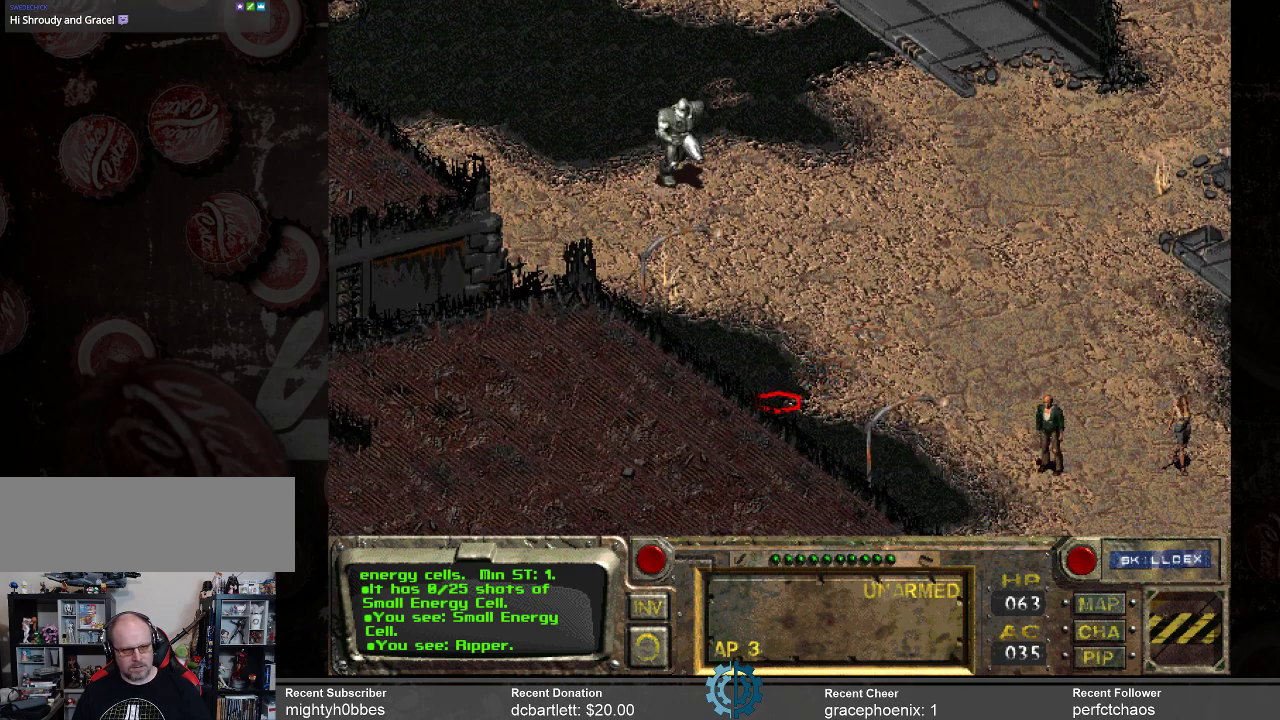
{"keys": [], "mouse": [], "events": []}
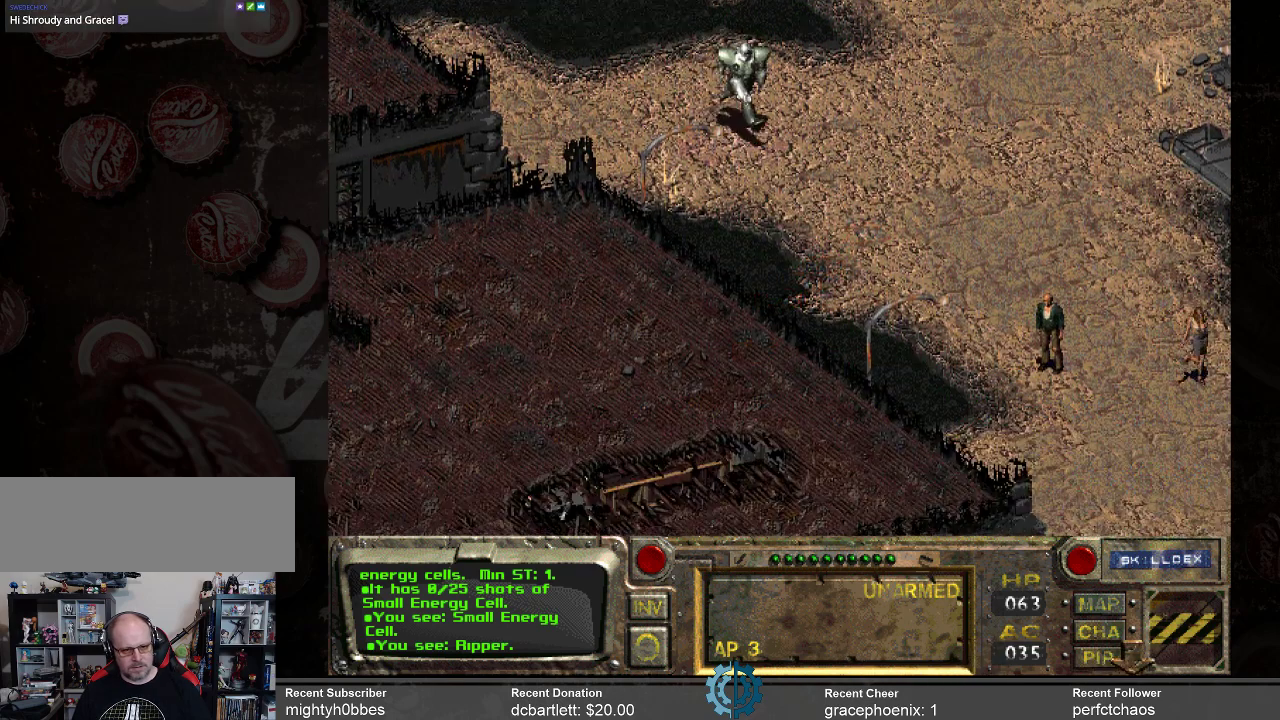
{"keys": [], "mouse": [], "events": []}
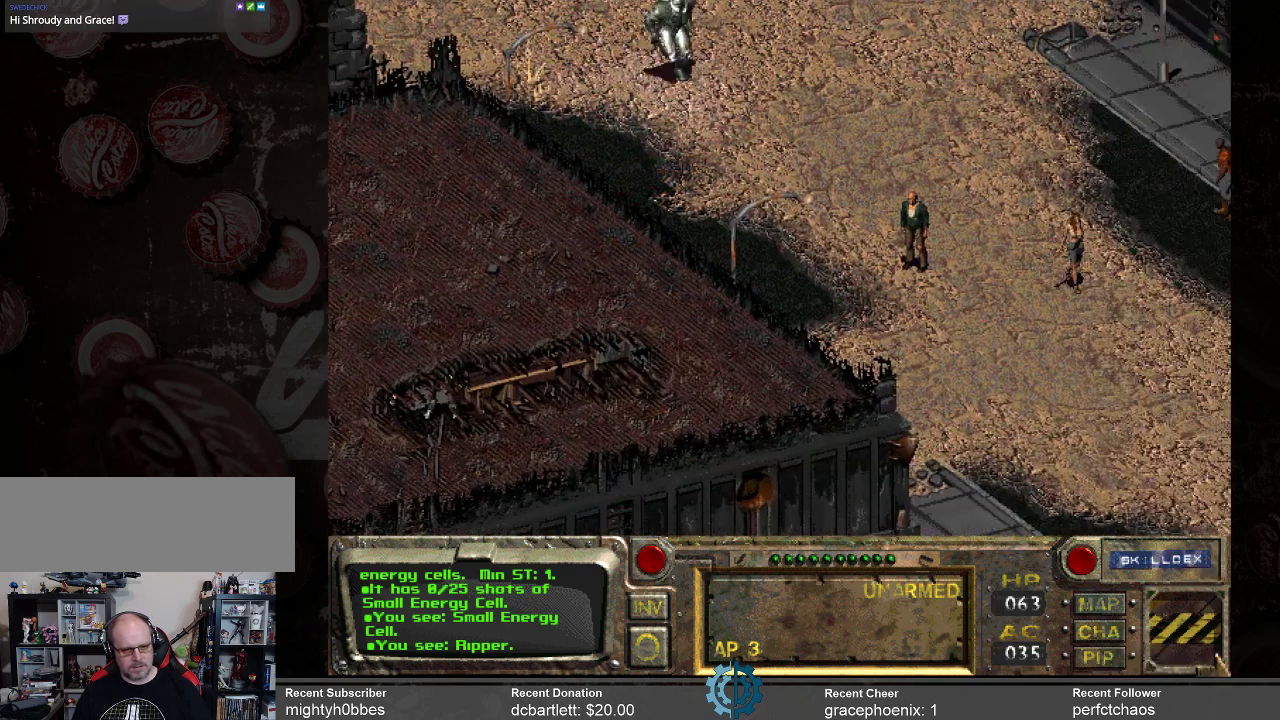
{"keys": [], "mouse": [], "events": []}
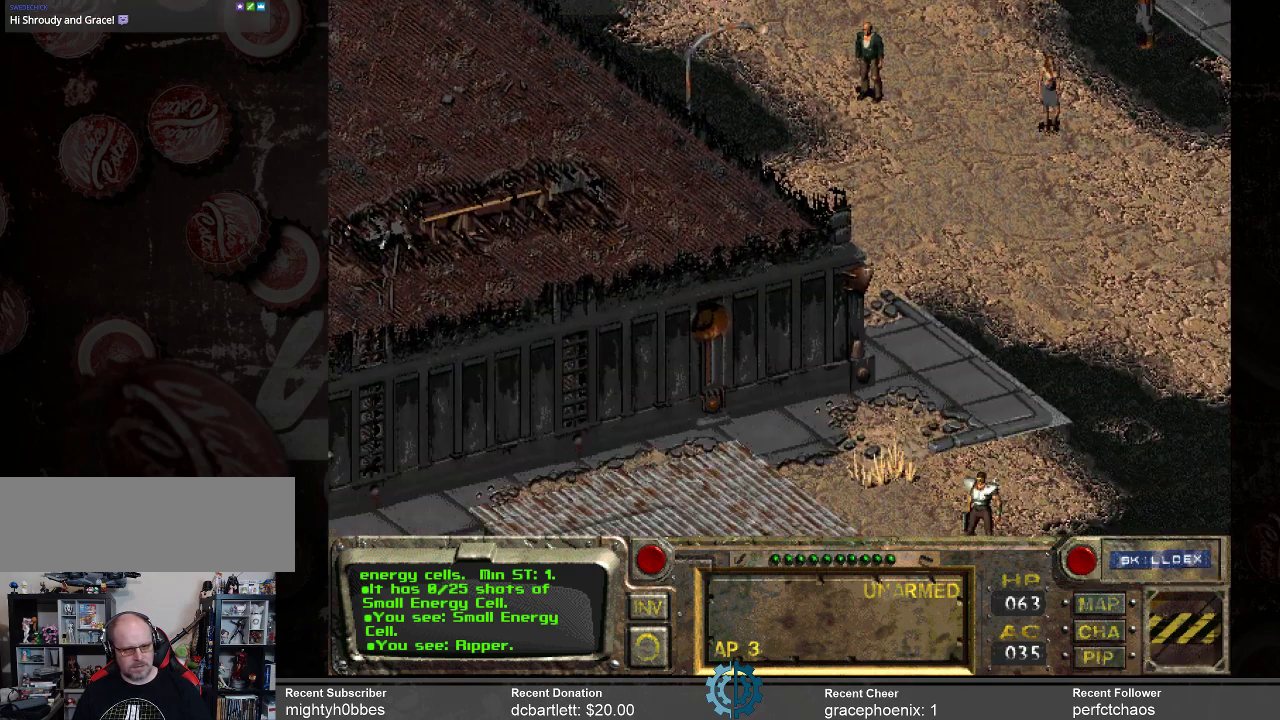
{"keys": [], "mouse": [], "events": []}
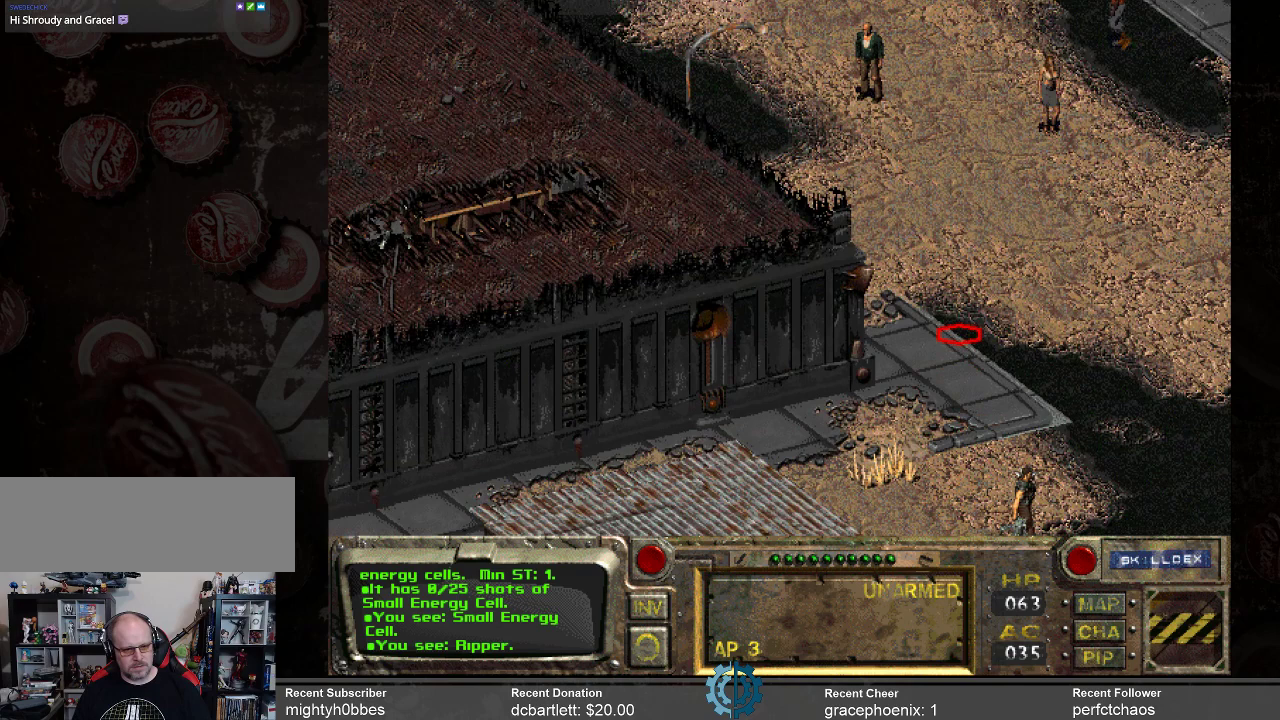
{"keys": [], "mouse": [], "events": [[33, "mouse_left", "down"], [133, "mouse_left", "up"]]}
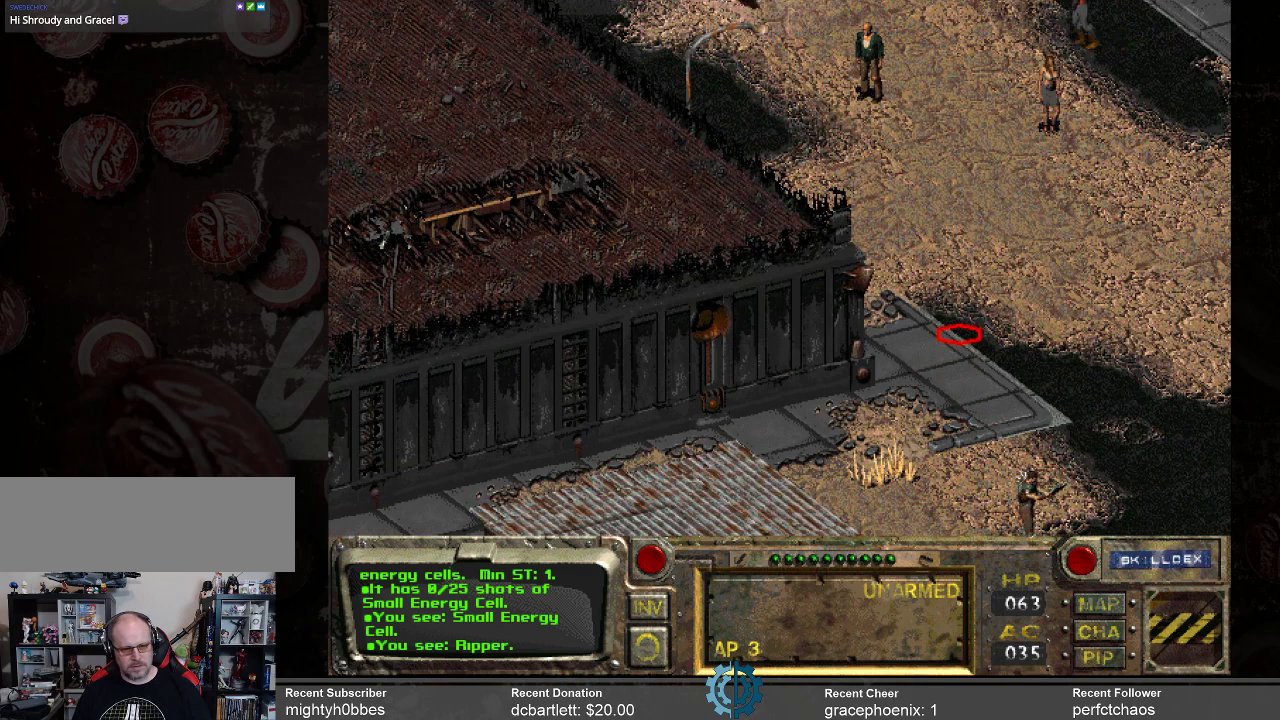
{"keys": [], "mouse": [], "events": []}